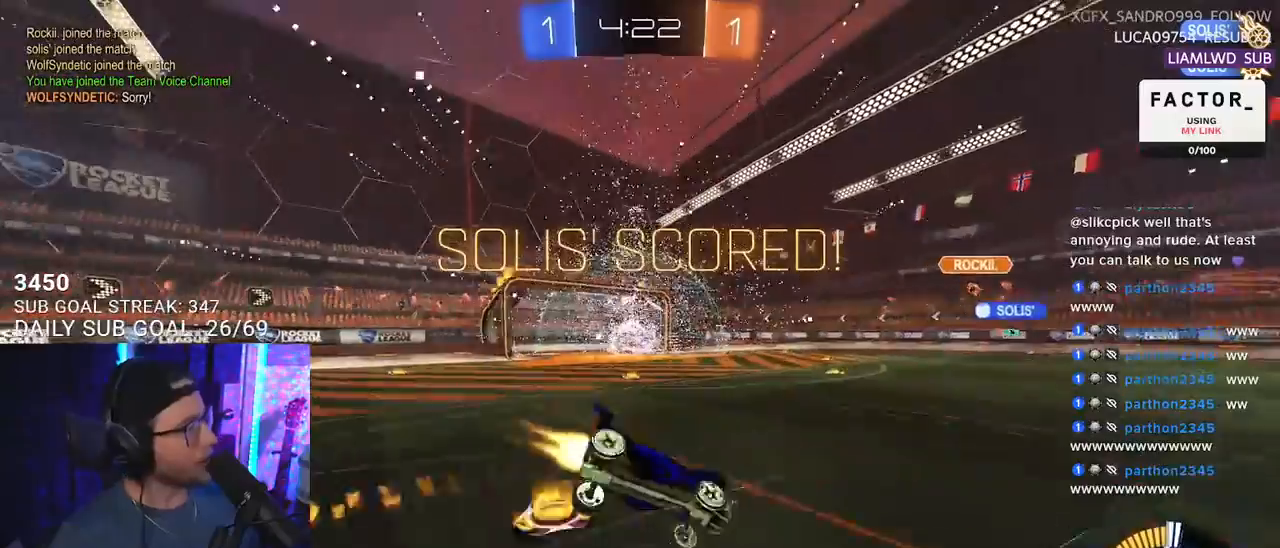
Gameplay with a controller (PlayStation layout); each line is a JSON object with the inputs held at the frame after it. "events" lists button and stick changes between this image and that frame as [ms after this image, input, new state], when the widget could be followed in between. Not read: SELECT START.
{"buttons": ["L2", "R2"], "left_stick": "down-left", "right_stick": "center", "events": [[33, "L2", "down"], [50, "SQUARE", "up"], [50, "left_stick", "down-left"], [83, "R1", "up"]]}
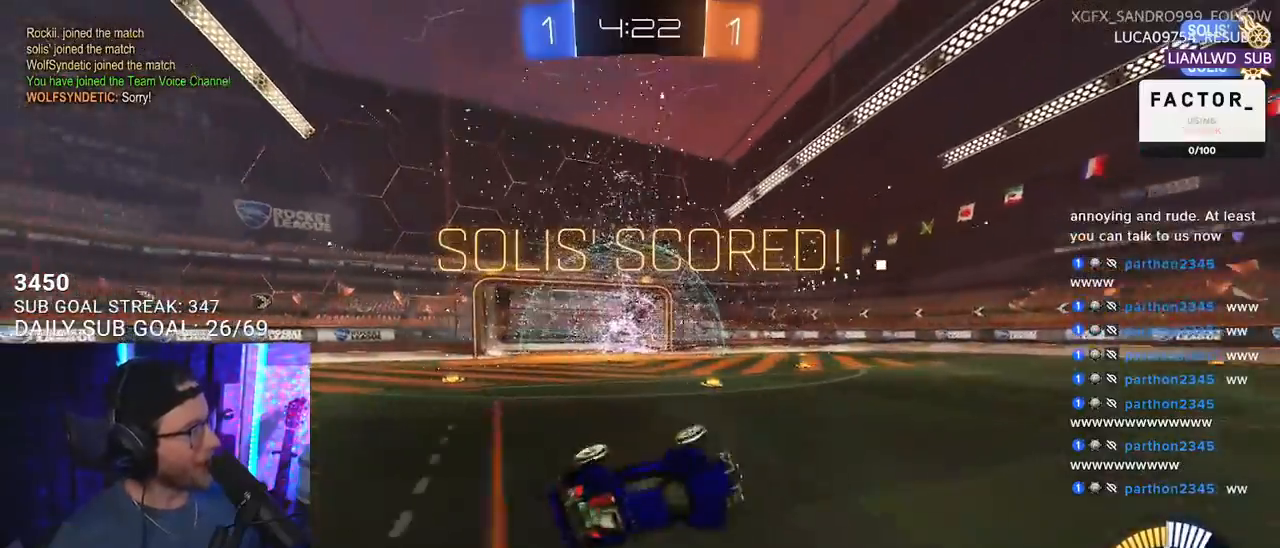
{"buttons": ["R2"], "left_stick": "right", "right_stick": "center", "events": [[133, "left_stick", "center"], [150, "L2", "up"], [183, "TRIANGLE", "down"], [283, "left_stick", "right"], [333, "TRIANGLE", "up"]]}
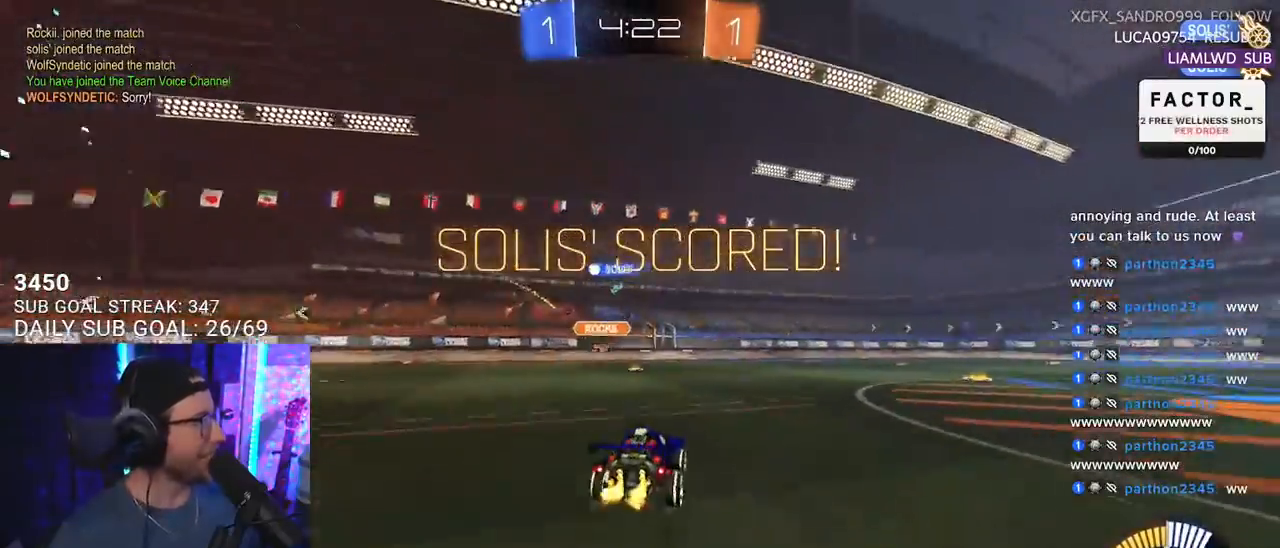
{"buttons": ["SQUARE", "R2"], "left_stick": "center", "right_stick": "center", "events": [[167, "R1", "down"], [167, "left_stick", "up-right"], [183, "CROSS", "down"], [267, "CROSS", "up"], [283, "left_stick", "up"], [350, "CROSS", "down"], [367, "SQUARE", "down"], [450, "CROSS", "up"], [450, "R1", "up"], [467, "left_stick", "center"]]}
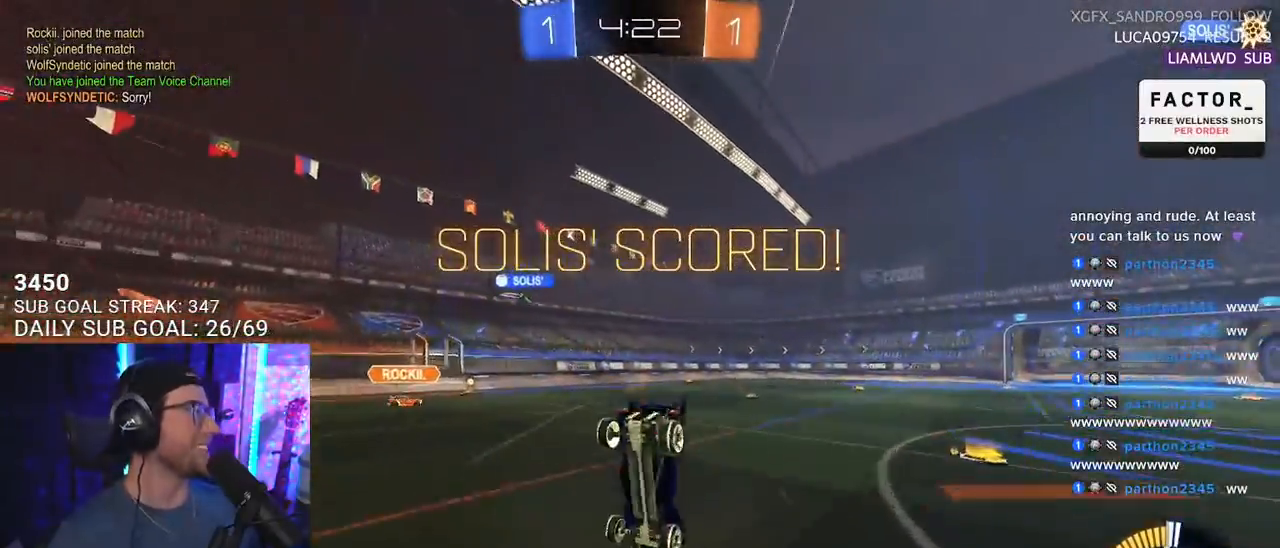
{"buttons": ["R2"], "left_stick": "down", "right_stick": "center", "events": [[50, "SQUARE", "up"], [433, "left_stick", "down"]]}
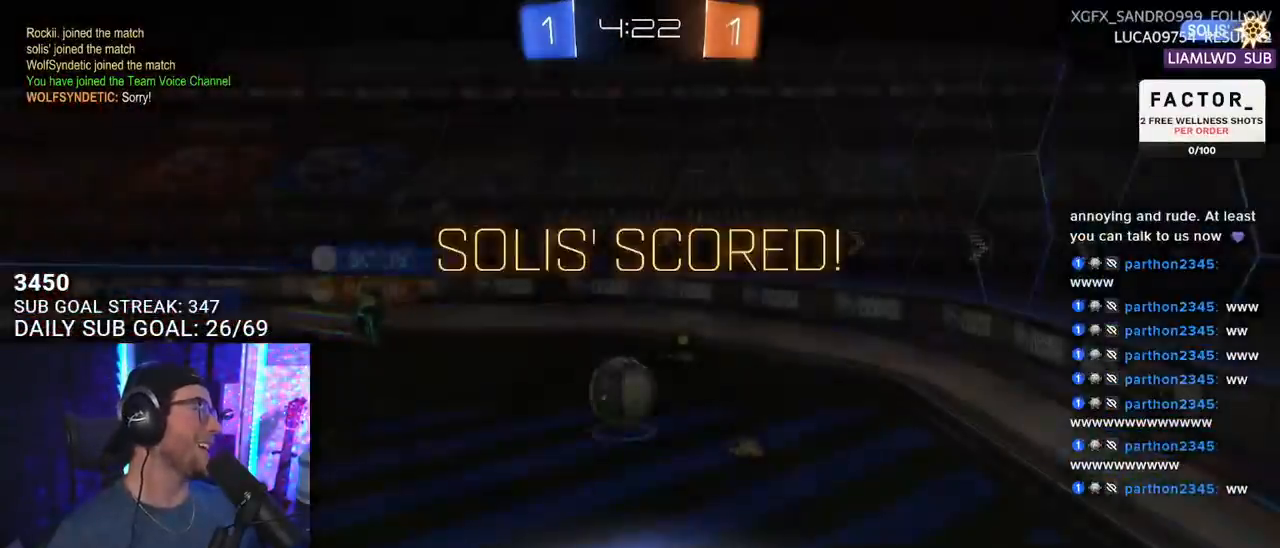
{"buttons": [], "left_stick": "center", "right_stick": "center", "events": [[150, "left_stick", "center"], [250, "R2", "up"]]}
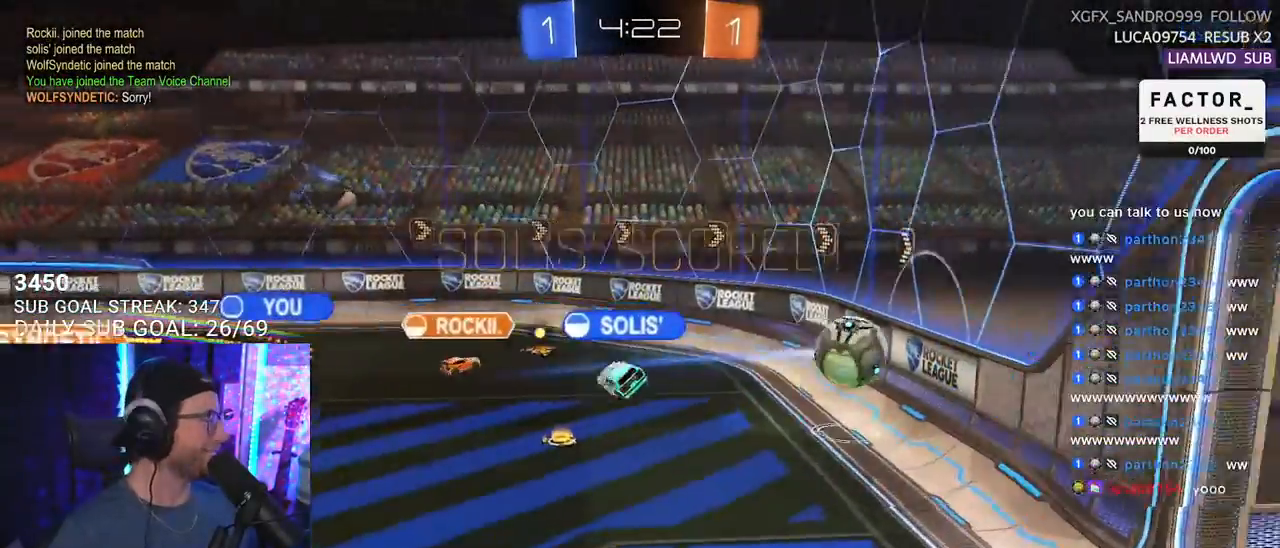
{"buttons": [], "left_stick": "center", "right_stick": "center", "events": [[33, "CROSS", "down"], [167, "CROSS", "up"]]}
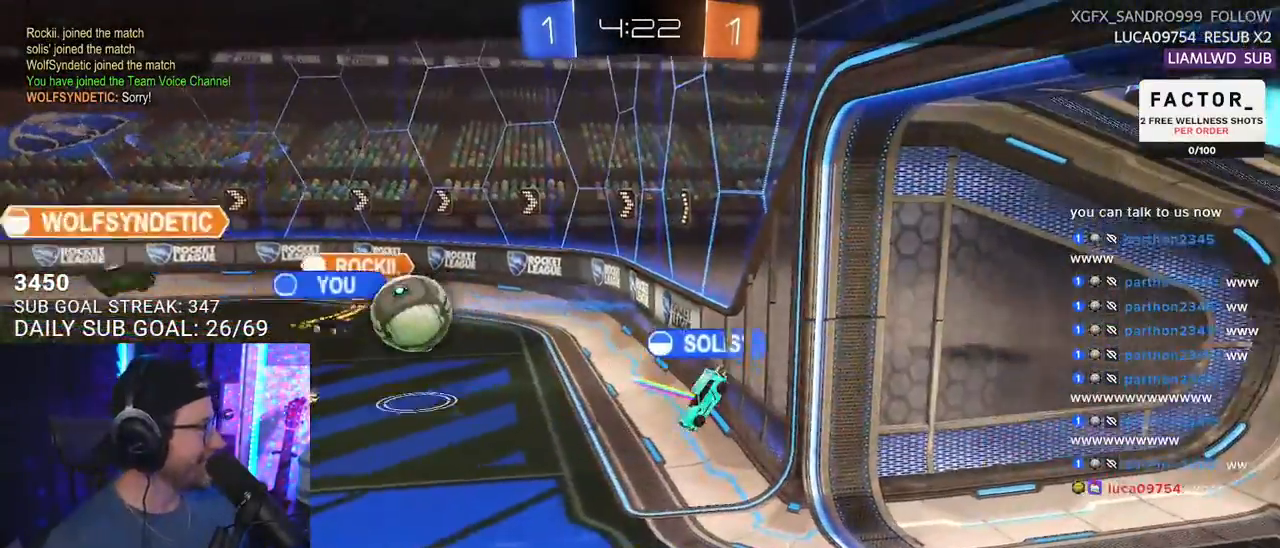
{"buttons": [], "left_stick": "center", "right_stick": "center", "events": [[250, "CROSS", "down"], [383, "CROSS", "up"]]}
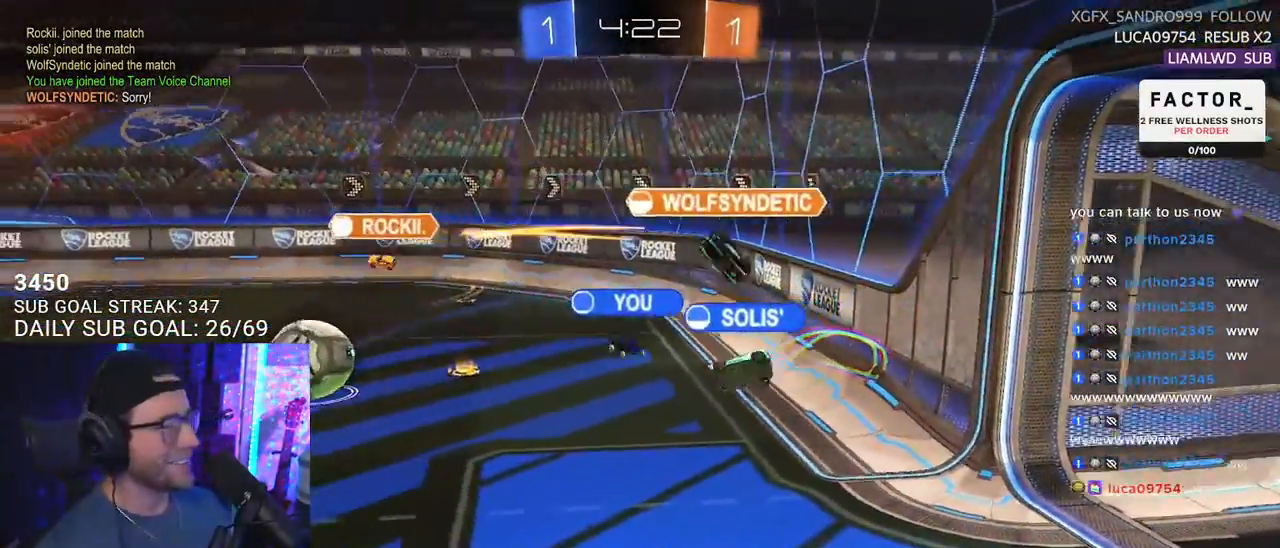
{"buttons": [], "left_stick": "center", "right_stick": "center", "events": []}
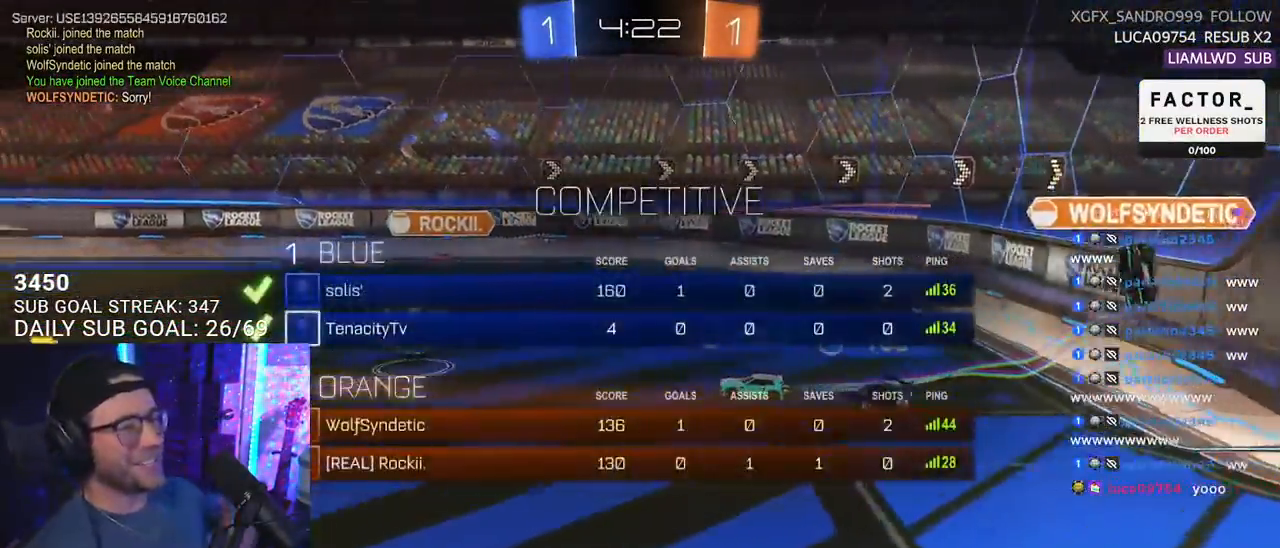
{"buttons": [], "left_stick": "center", "right_stick": "center", "events": []}
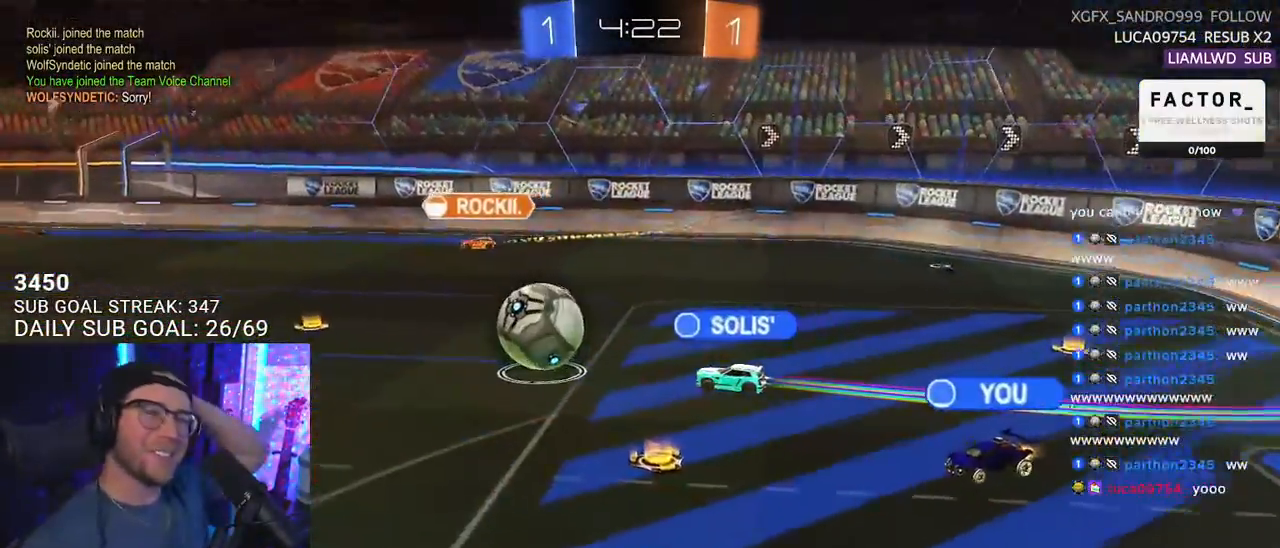
{"buttons": [], "left_stick": "center", "right_stick": "center", "events": []}
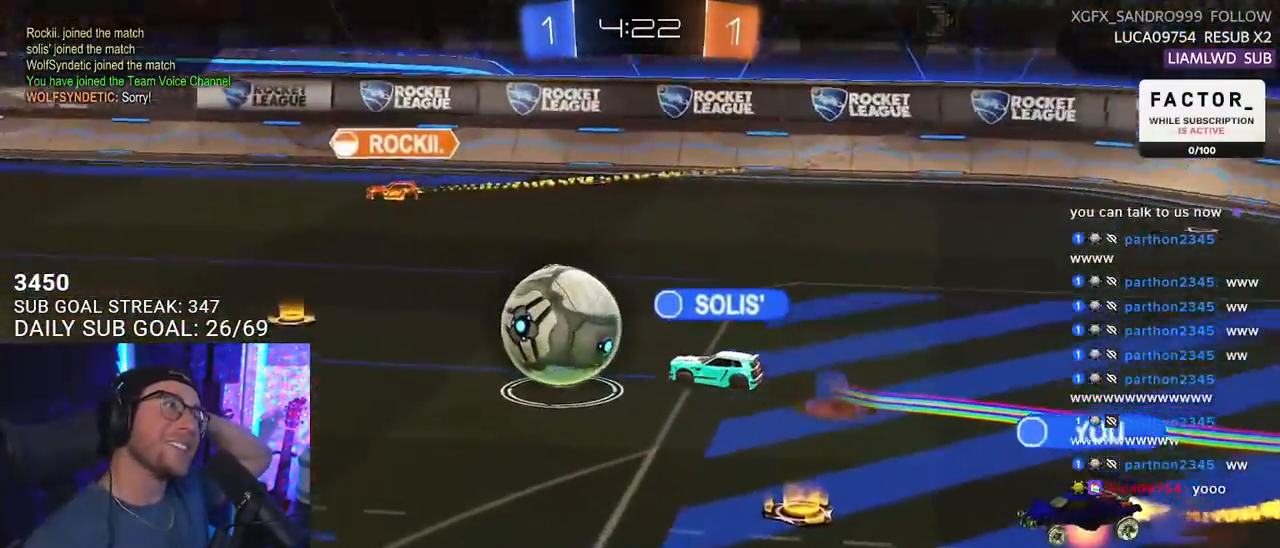
{"buttons": [], "left_stick": "center", "right_stick": "center", "events": []}
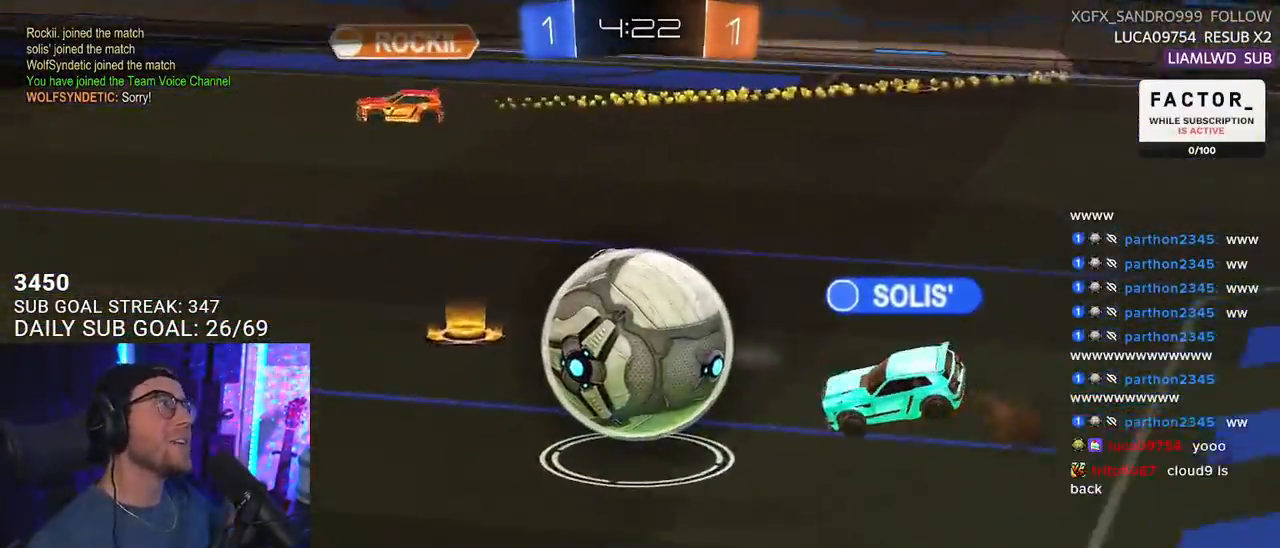
{"buttons": [], "left_stick": "center", "right_stick": "center", "events": []}
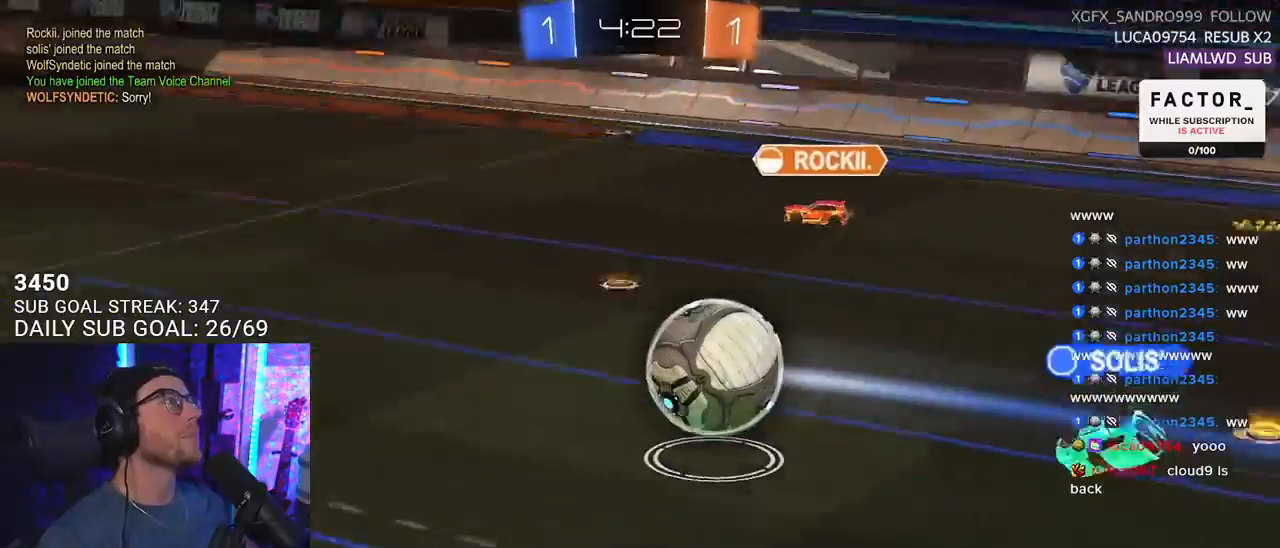
{"buttons": [], "left_stick": "center", "right_stick": "center", "events": []}
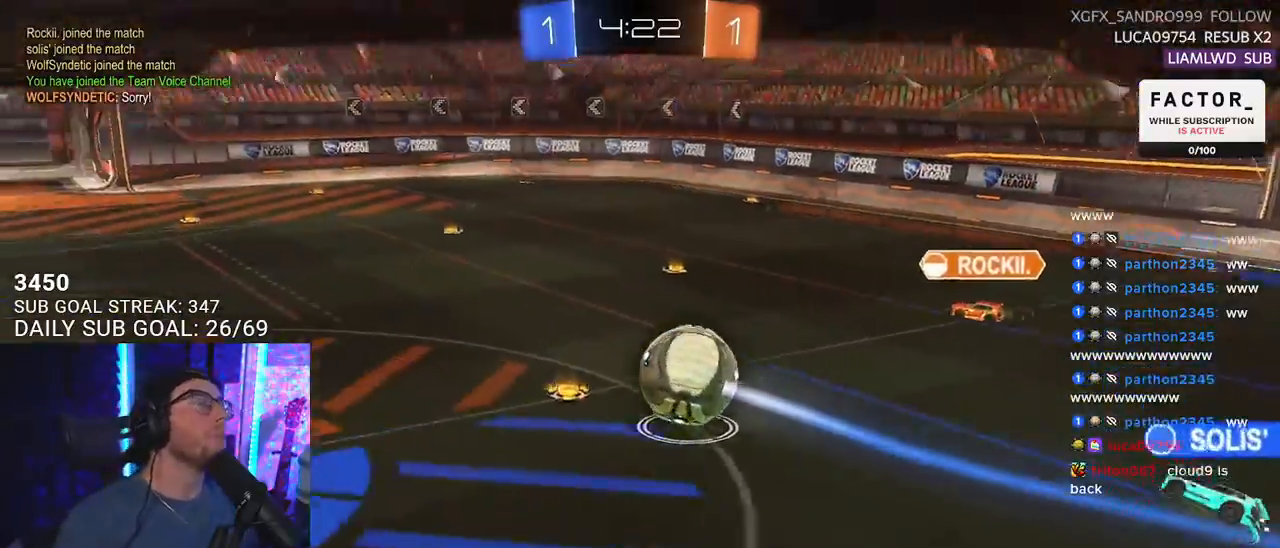
{"buttons": [], "left_stick": "center", "right_stick": "center", "events": []}
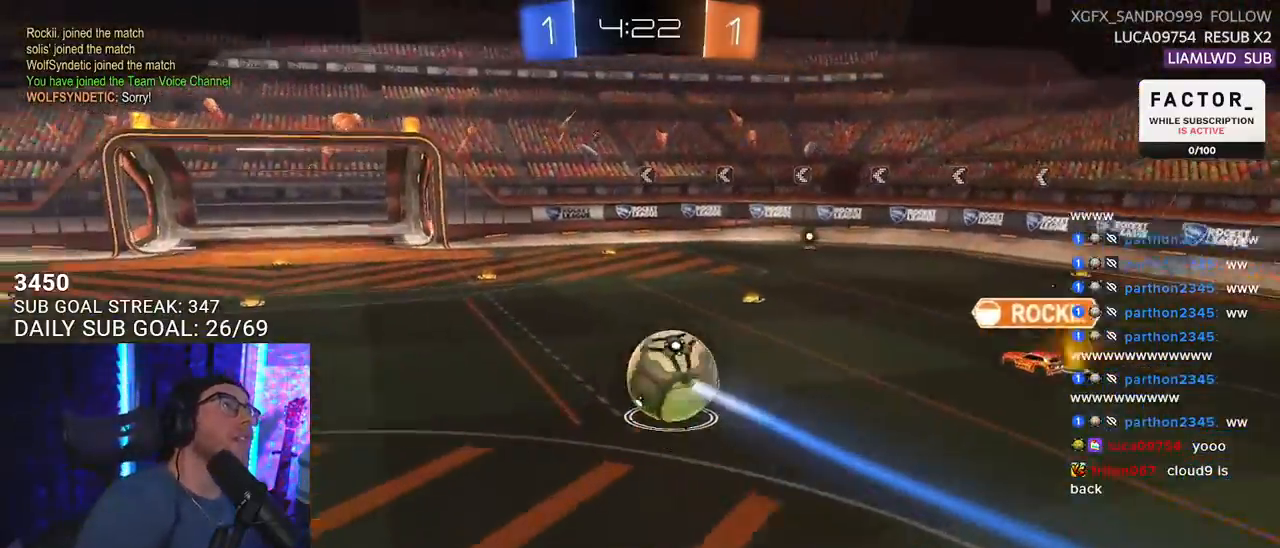
{"buttons": ["R2"], "left_stick": "center", "right_stick": "center", "events": [[117, "CROSS", "down"], [283, "CROSS", "up"], [433, "R2", "down"]]}
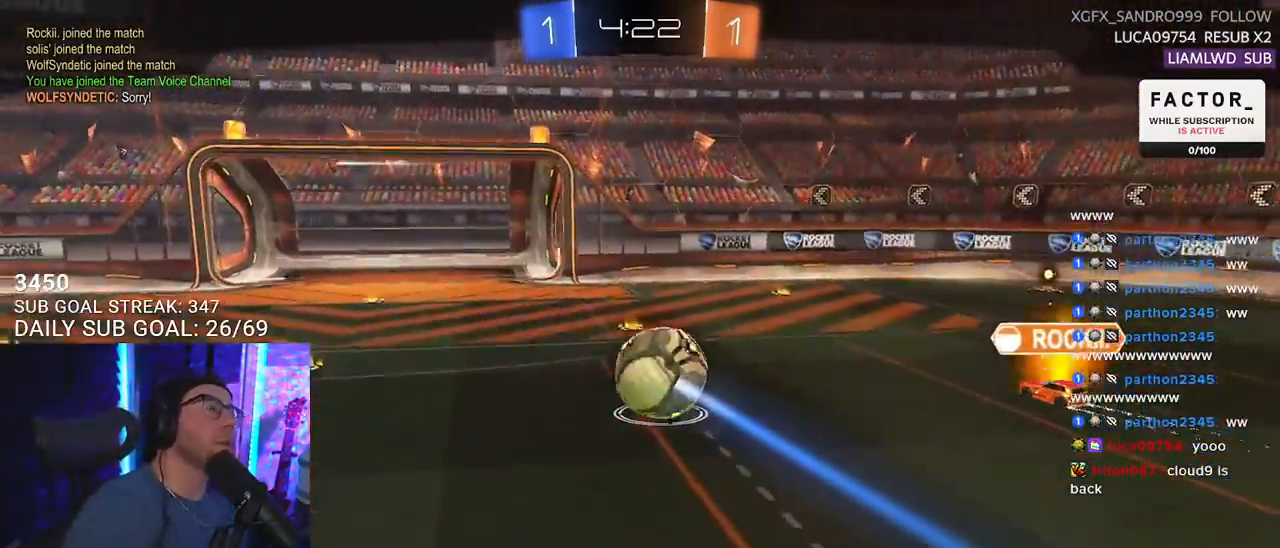
{"buttons": [], "left_stick": "center", "right_stick": "center", "events": [[367, "R2", "up"]]}
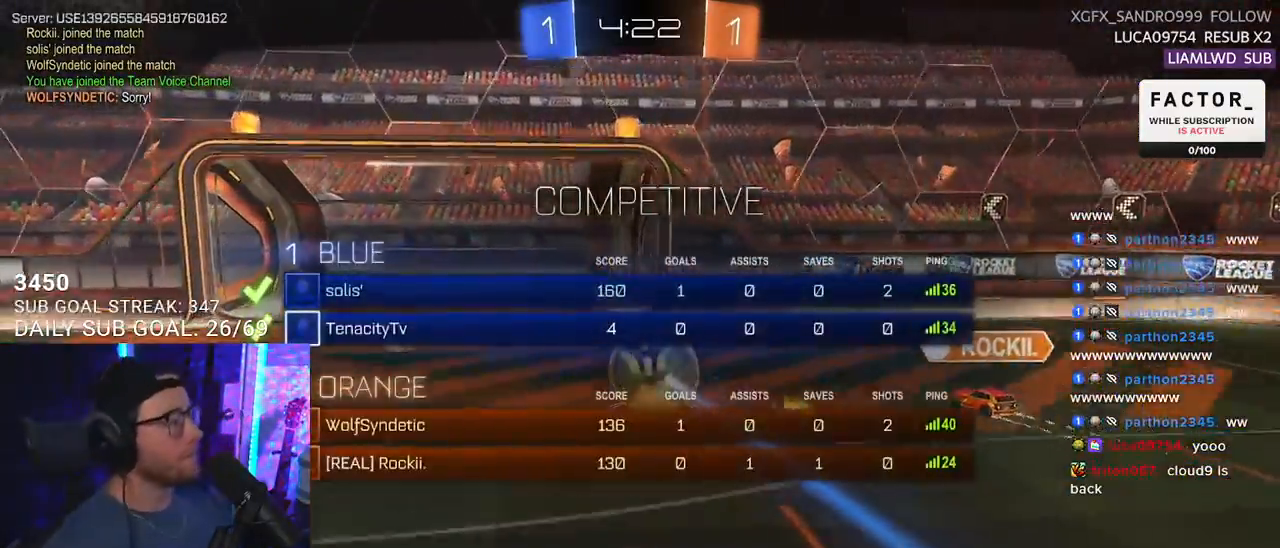
{"buttons": ["R2"], "left_stick": "center", "right_stick": "center", "events": [[33, "R2", "down"]]}
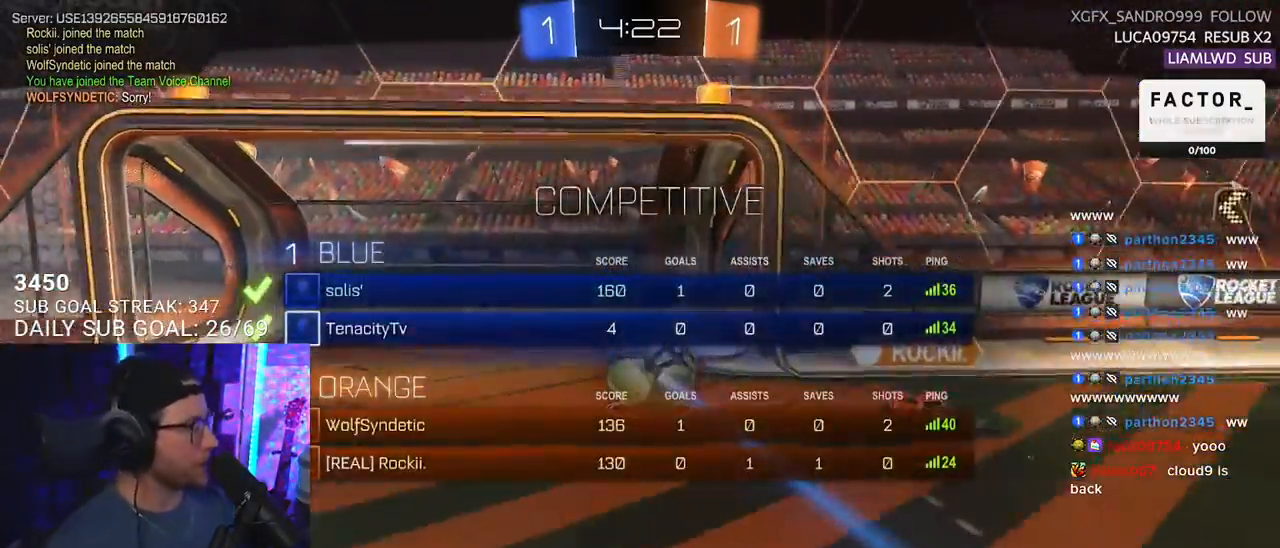
{"buttons": ["TRIANGLE", "R2"], "left_stick": "center", "right_stick": "center", "events": [[50, "TRIANGLE", "down"], [217, "TRIANGLE", "up"], [467, "TRIANGLE", "down"]]}
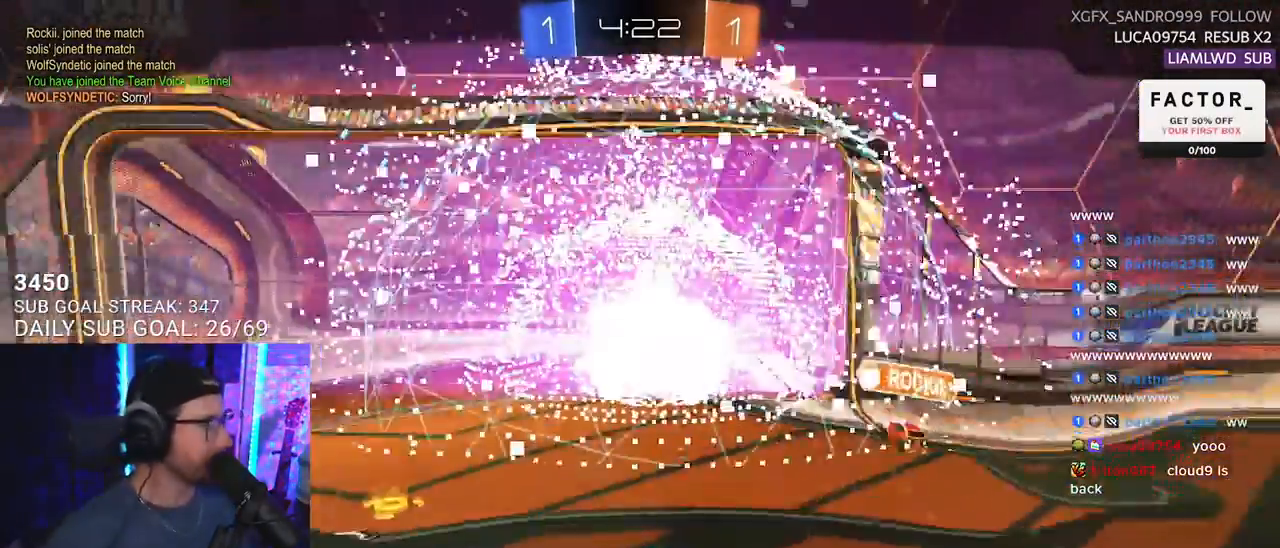
{"buttons": ["R2"], "left_stick": "center", "right_stick": "center", "events": [[133, "TRIANGLE", "up"]]}
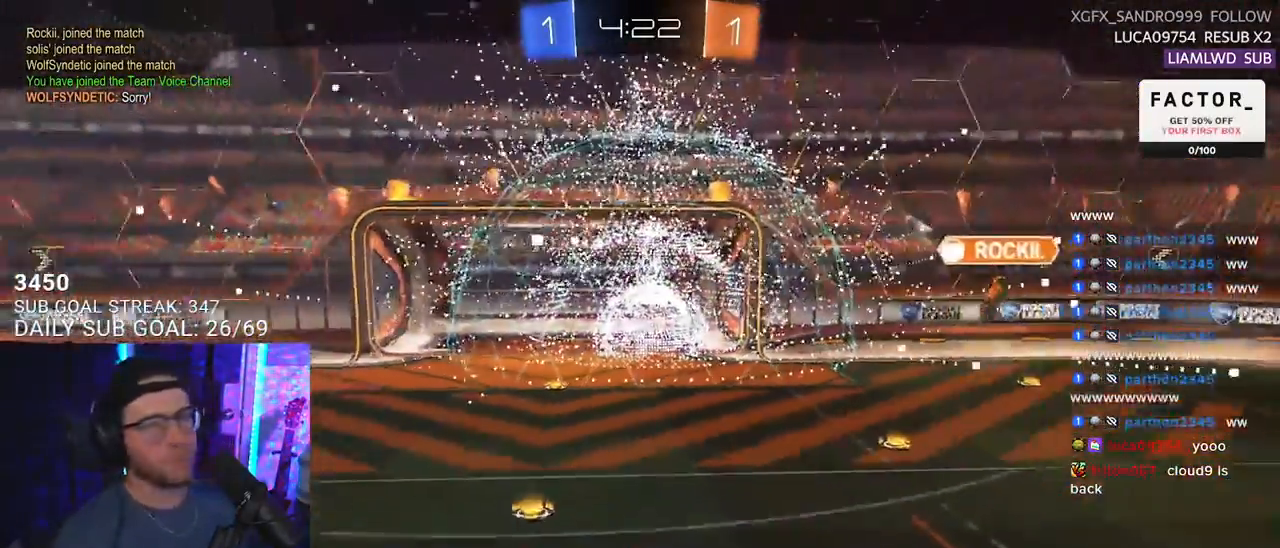
{"buttons": ["R2"], "left_stick": "center", "right_stick": "center", "events": []}
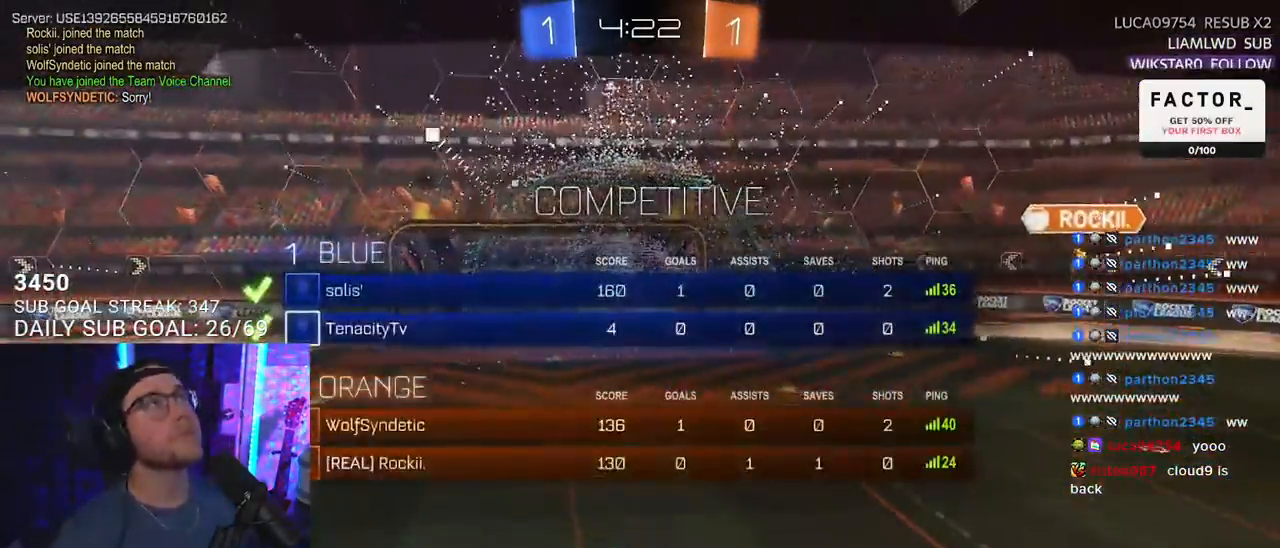
{"buttons": ["R2"], "left_stick": "center", "right_stick": "center", "events": []}
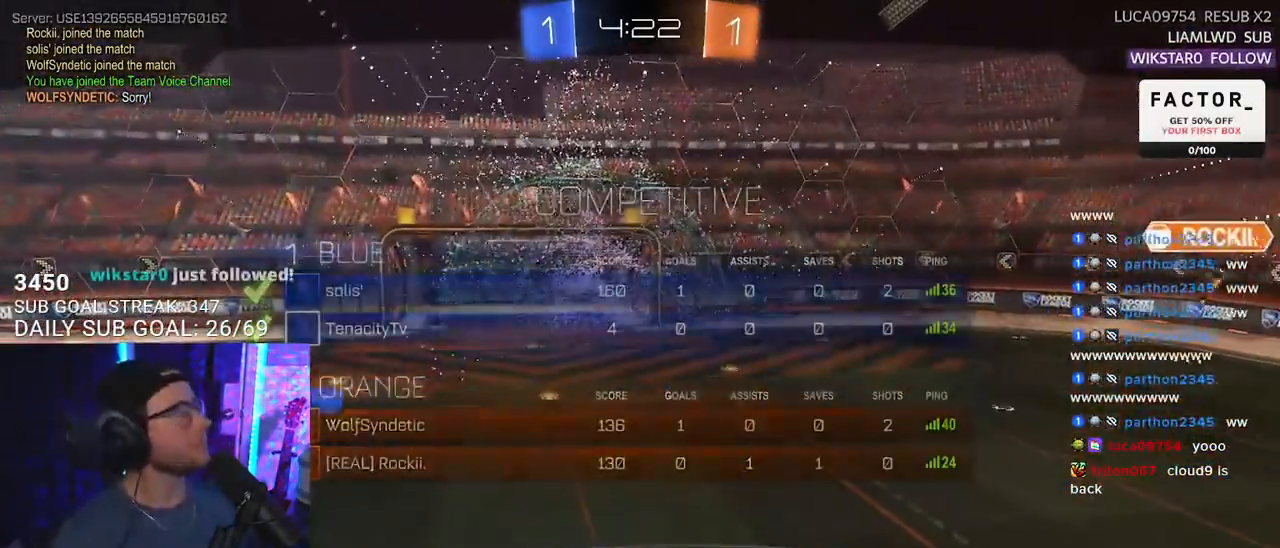
{"buttons": ["R2"], "left_stick": "center", "right_stick": "center", "events": [[267, "R3", "down"], [267, "right_stick", "up"], [350, "R3", "up"], [350, "right_stick", "center"], [433, "R3", "down"], [433, "right_stick", "up"], [483, "R3", "up"], [483, "right_stick", "center"]]}
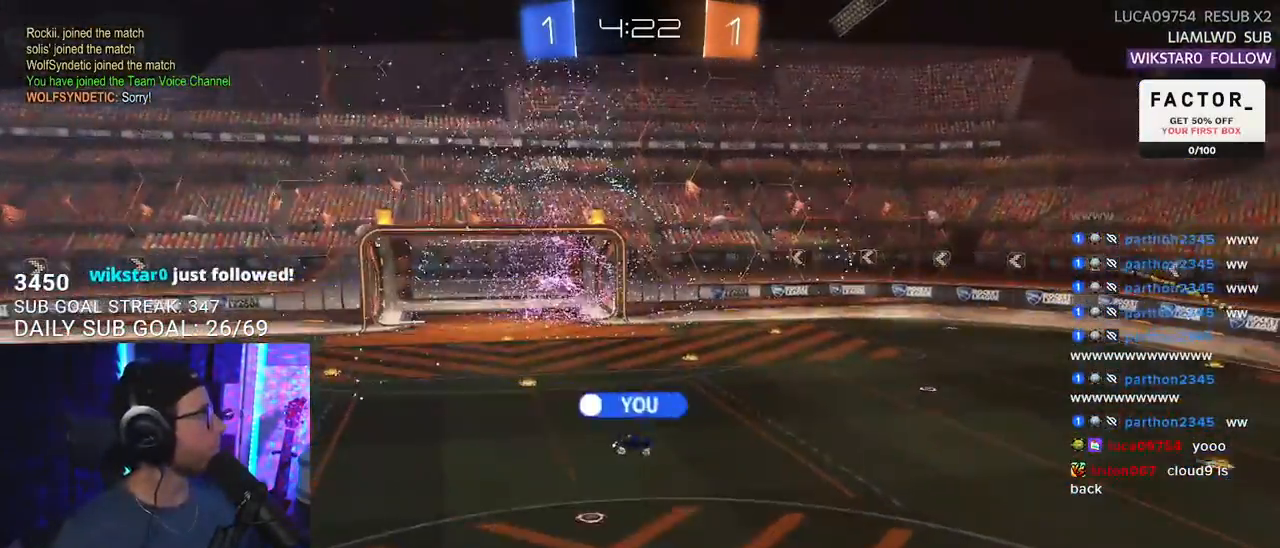
{"buttons": ["R2"], "left_stick": "center", "right_stick": "center", "events": [[133, "R2", "up"], [350, "R2", "down"]]}
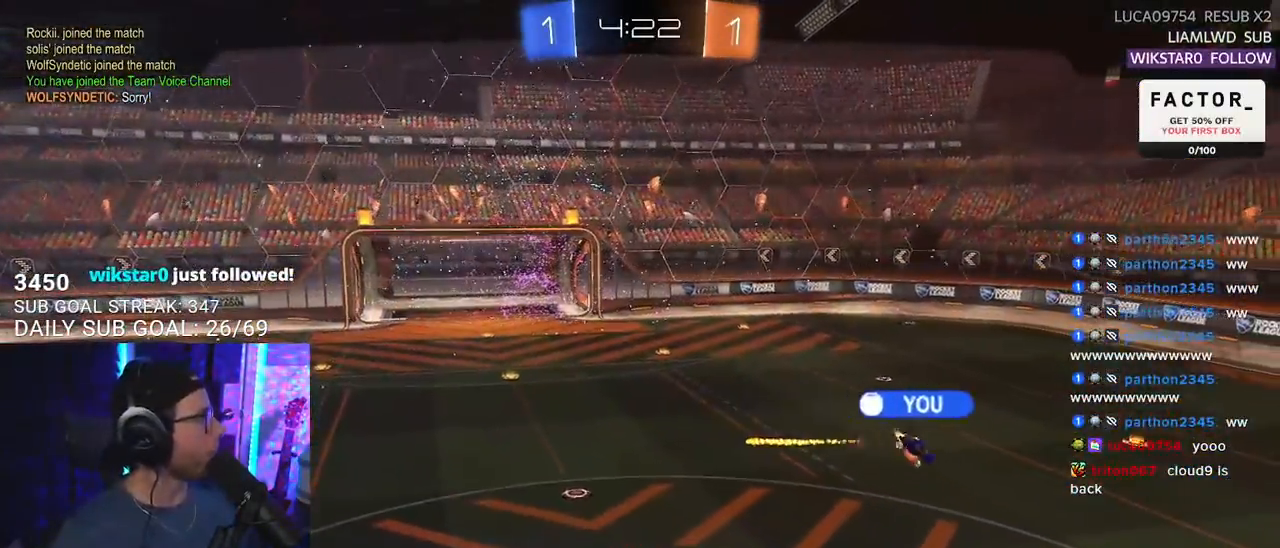
{"buttons": ["R2"], "left_stick": "center", "right_stick": "center", "events": []}
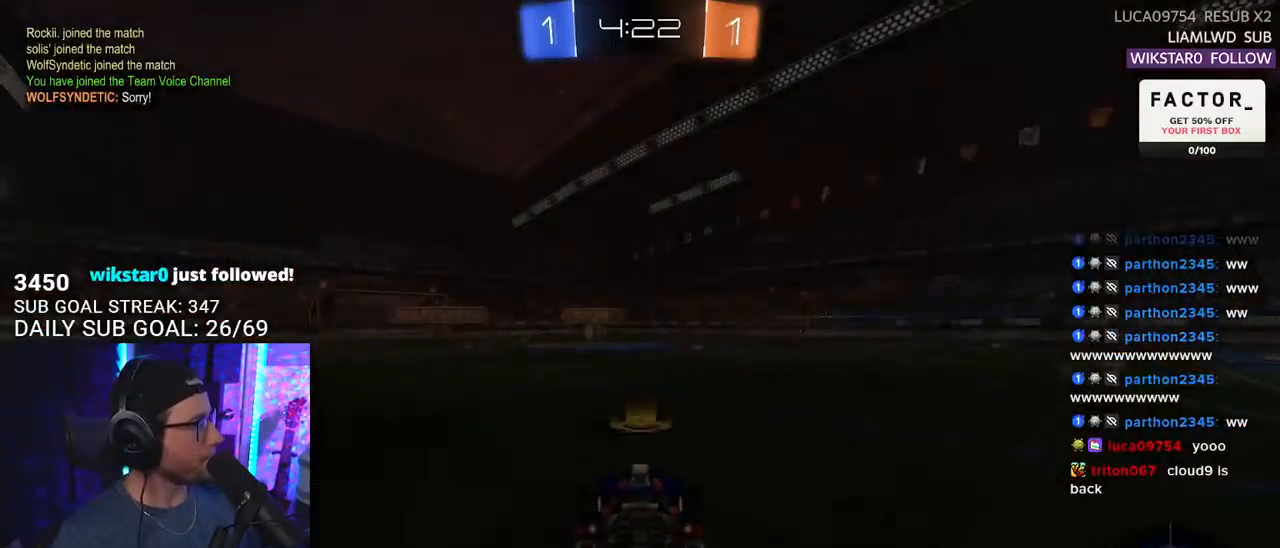
{"buttons": ["R2"], "left_stick": "center", "right_stick": "center", "events": []}
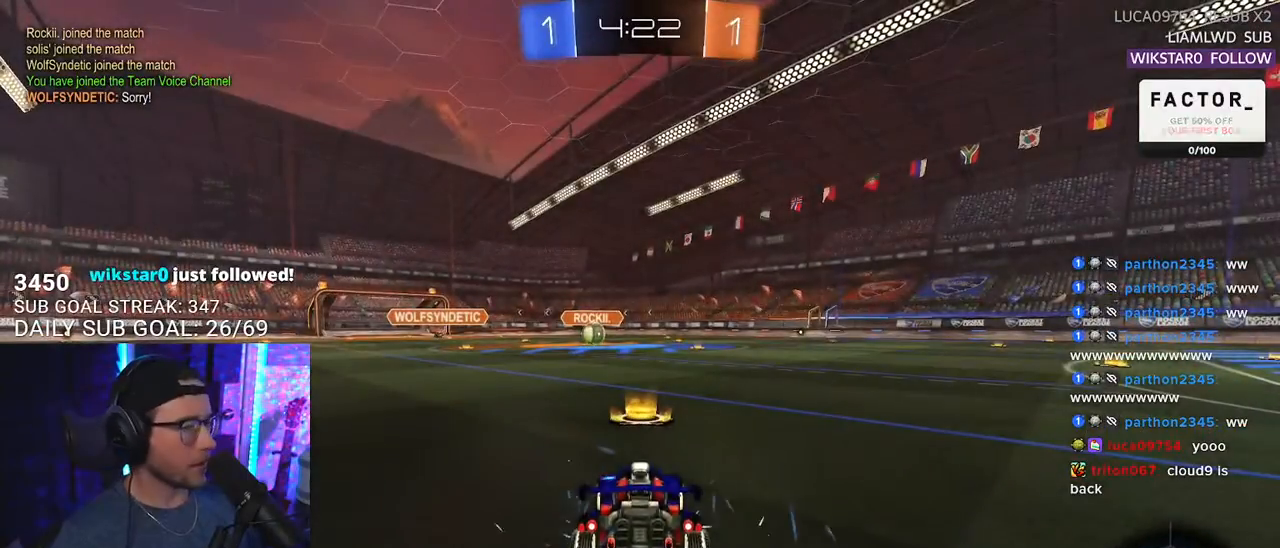
{"buttons": ["R2"], "left_stick": "center", "right_stick": "center", "events": [[250, "TRIANGLE", "down"], [283, "TRIANGLE", "up"]]}
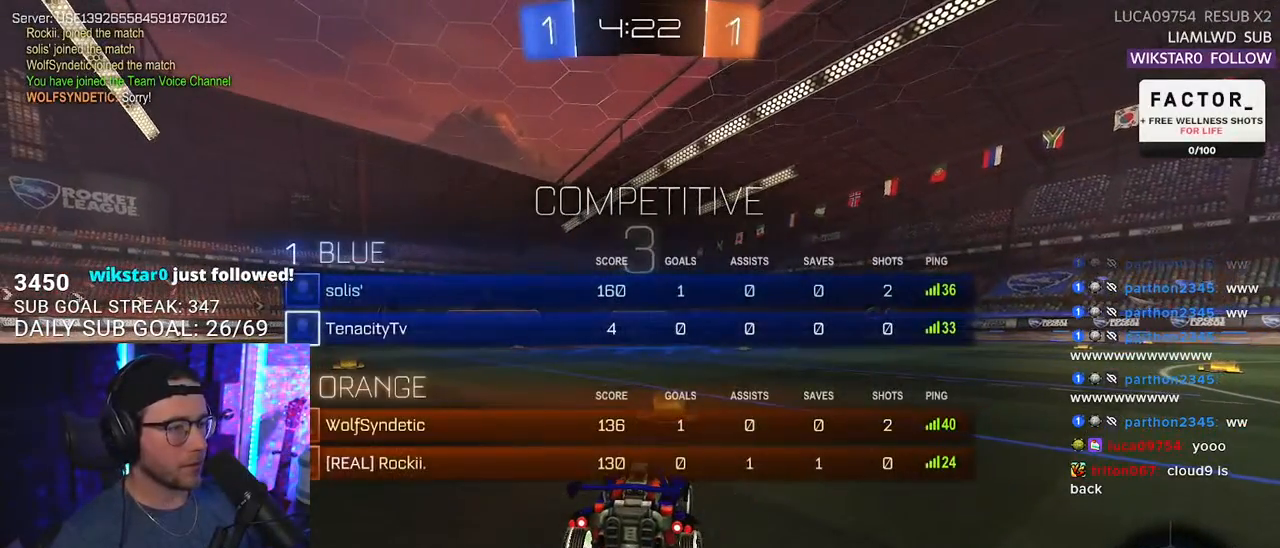
{"buttons": ["R2"], "left_stick": "center", "right_stick": "center", "events": [[383, "TRIANGLE", "down"], [467, "TRIANGLE", "up"]]}
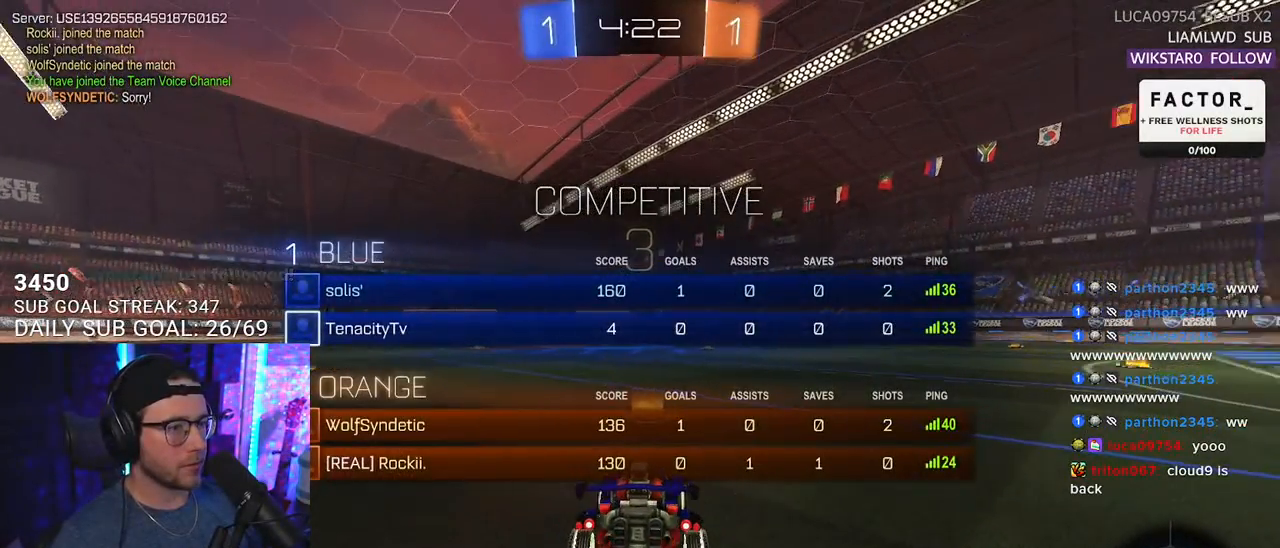
{"buttons": ["R2"], "left_stick": "center", "right_stick": "center", "events": [[50, "TRIANGLE", "down"], [150, "TRIANGLE", "up"], [383, "TRIANGLE", "down"], [433, "TRIANGLE", "up"]]}
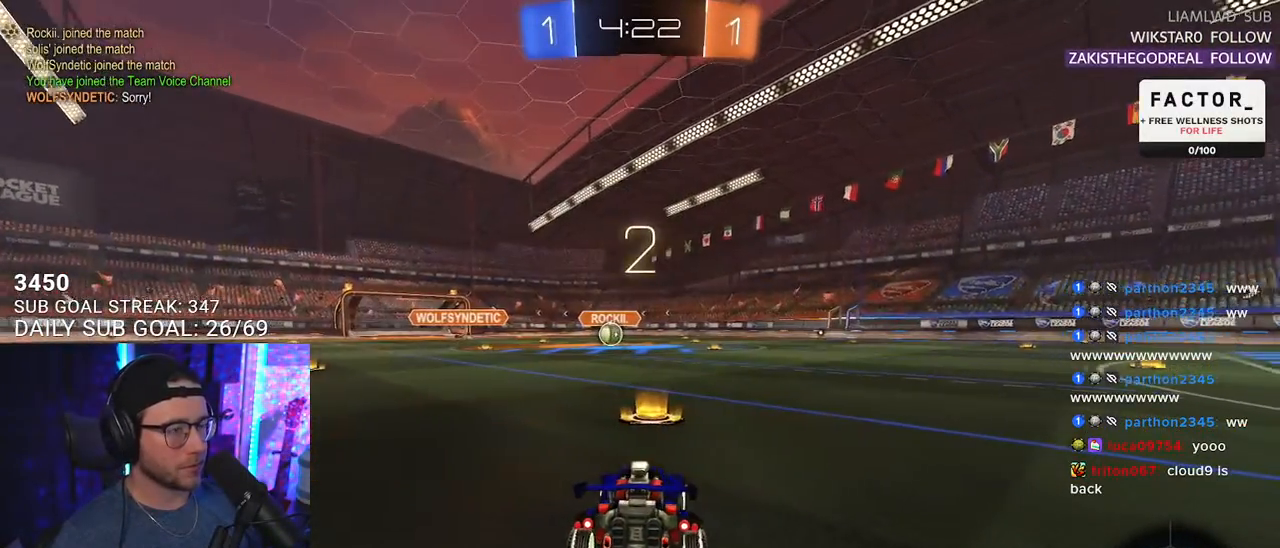
{"buttons": ["TRIANGLE", "R2"], "left_stick": "center", "right_stick": "center", "events": [[33, "TRIANGLE", "down"], [117, "TRIANGLE", "up"], [350, "TRIANGLE", "down"], [417, "TRIANGLE", "up"], [483, "TRIANGLE", "down"]]}
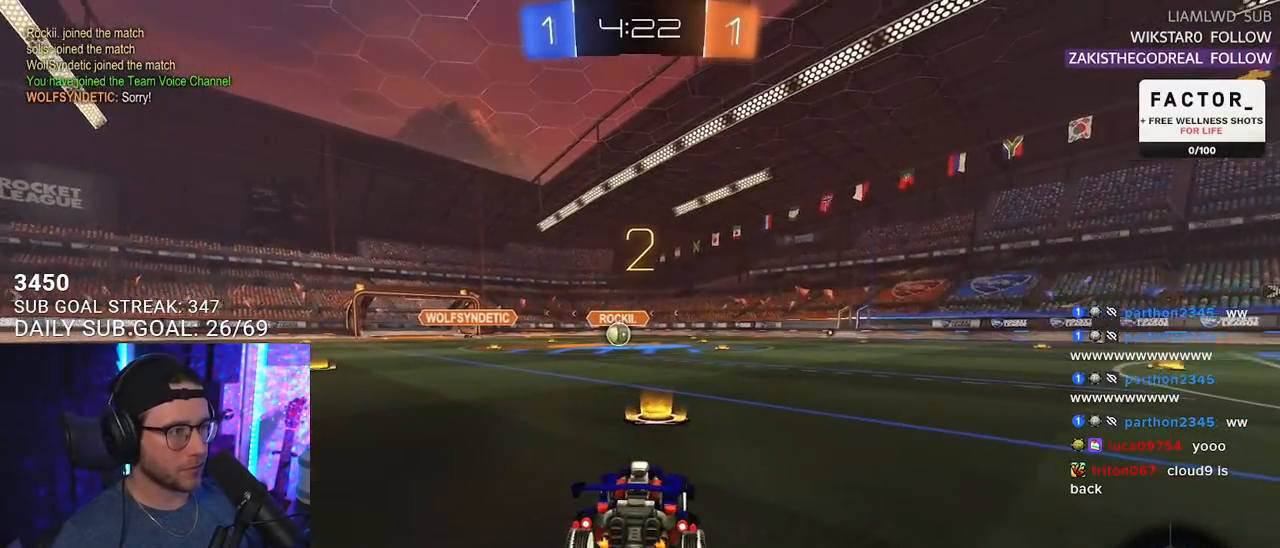
{"buttons": ["L1", "R2"], "left_stick": "center", "right_stick": "center", "events": [[50, "TRIANGLE", "up"], [150, "L1", "down"]]}